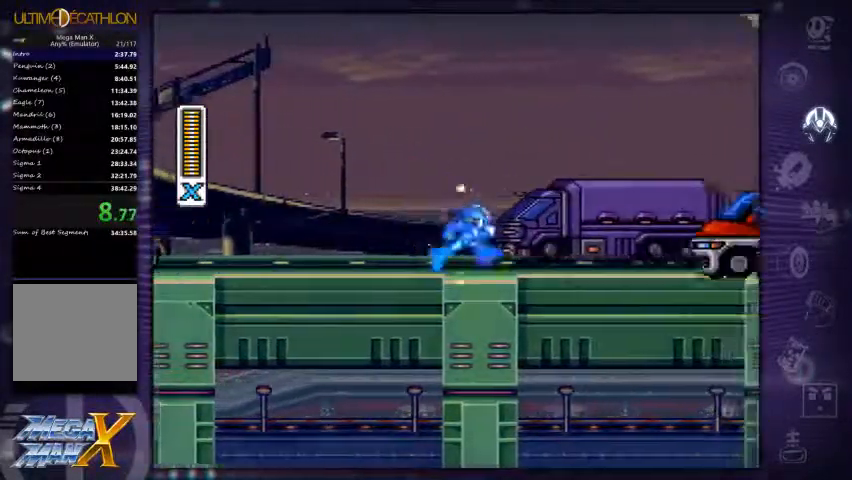
Gameplay with a controller (Xbox layout); each line is a JSON object with the inputs held at the frame after it. "events" lists button and stick changes between this image and that frame as [ms after this image, input, new state], when the widget could be followed in between. Not read: L3 R3.
{"buttons": ["X", "DPAD_RIGHT"], "left_stick": "center", "right_stick": "center", "events": [[100, "A", "down"], [200, "A", "up"]]}
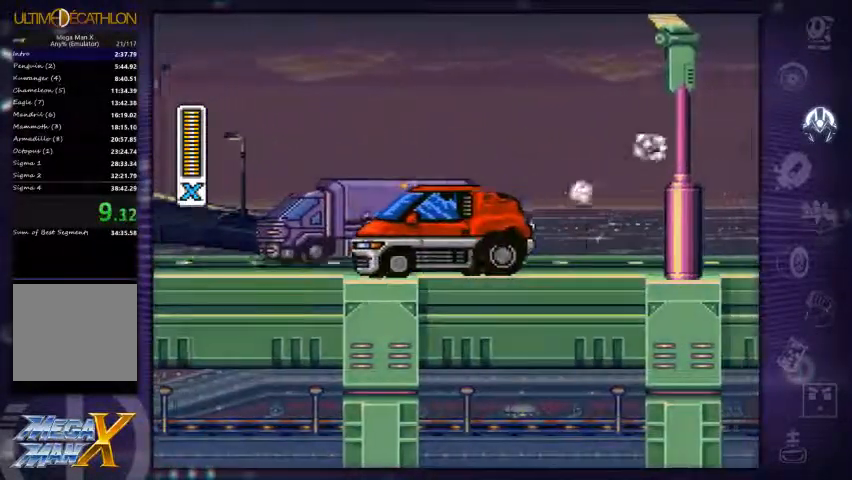
{"buttons": ["X", "DPAD_RIGHT"], "left_stick": "center", "right_stick": "center", "events": [[67, "A", "down"], [133, "A", "up"]]}
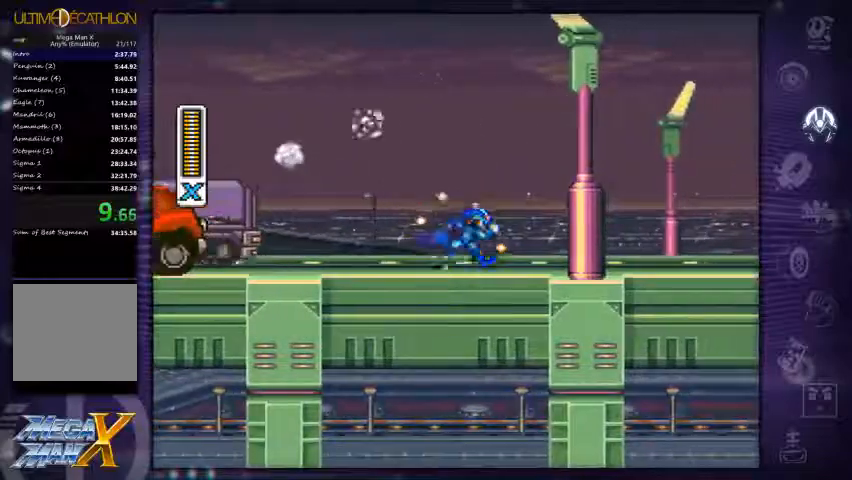
{"buttons": ["X", "DPAD_RIGHT"], "left_stick": "center", "right_stick": "center", "events": []}
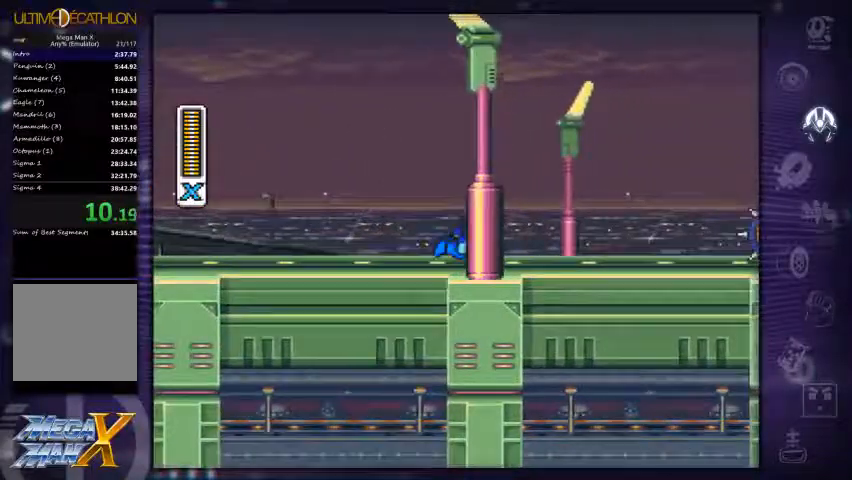
{"buttons": ["A", "X", "DPAD_RIGHT"], "left_stick": "center", "right_stick": "center", "events": [[400, "A", "down"]]}
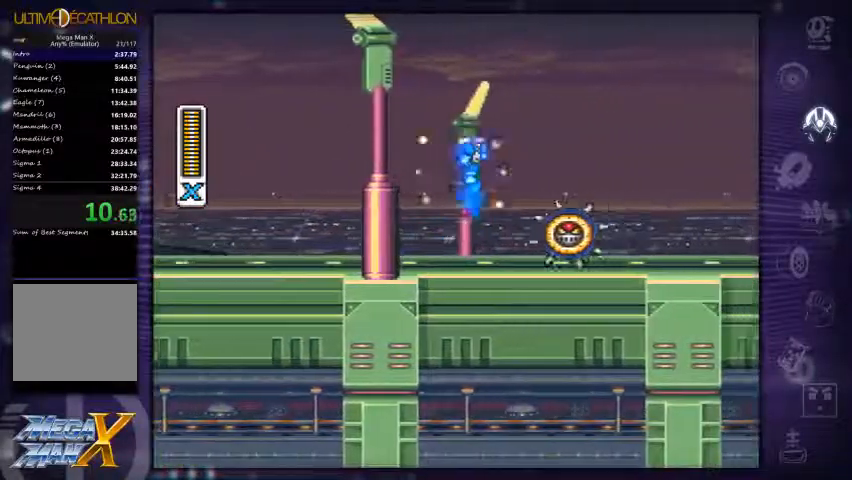
{"buttons": ["X", "DPAD_RIGHT"], "left_stick": "center", "right_stick": "center", "events": [[300, "A", "up"]]}
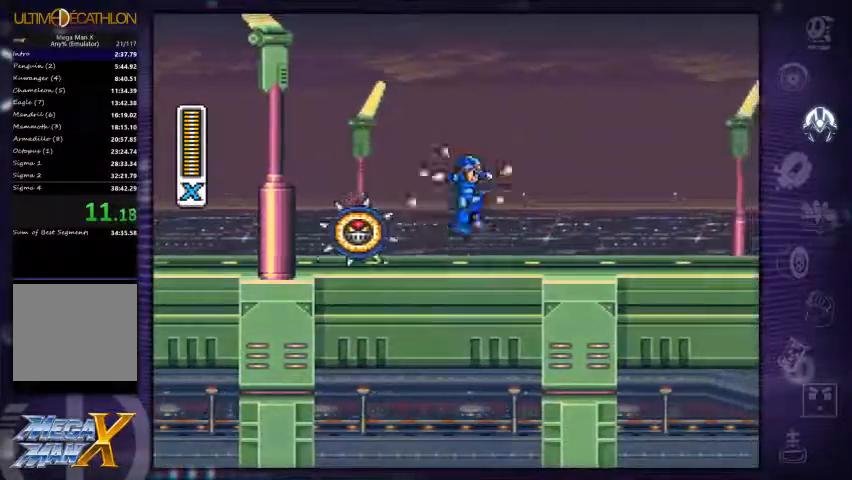
{"buttons": ["DPAD_RIGHT"], "left_stick": "center", "right_stick": "center", "events": [[33, "X", "up"], [100, "X", "down"], [167, "X", "up"], [233, "X", "down"], [267, "A", "down"], [300, "A", "up"], [333, "X", "up"], [400, "X", "down"], [433, "X", "up"], [467, "X", "down"], [500, "X", "up"]]}
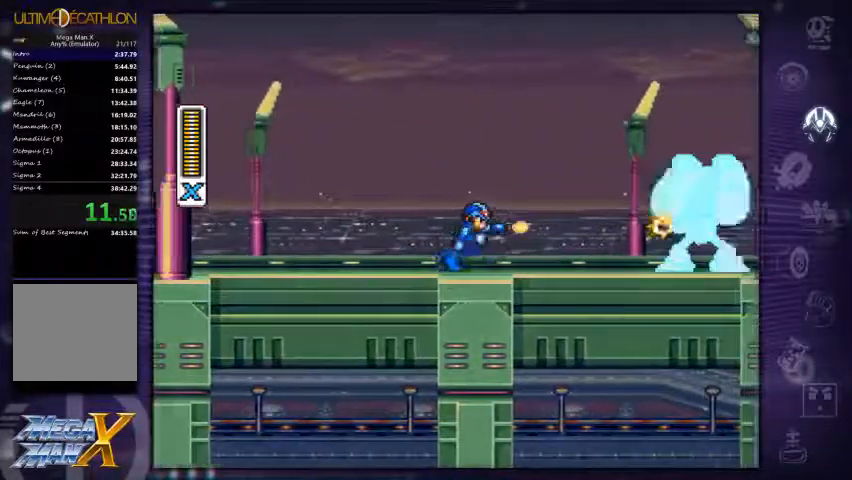
{"buttons": ["DPAD_RIGHT"], "left_stick": "center", "right_stick": "center", "events": [[67, "X", "down"], [100, "X", "up"], [367, "X", "down"], [400, "X", "up"], [467, "X", "down"], [500, "X", "up"]]}
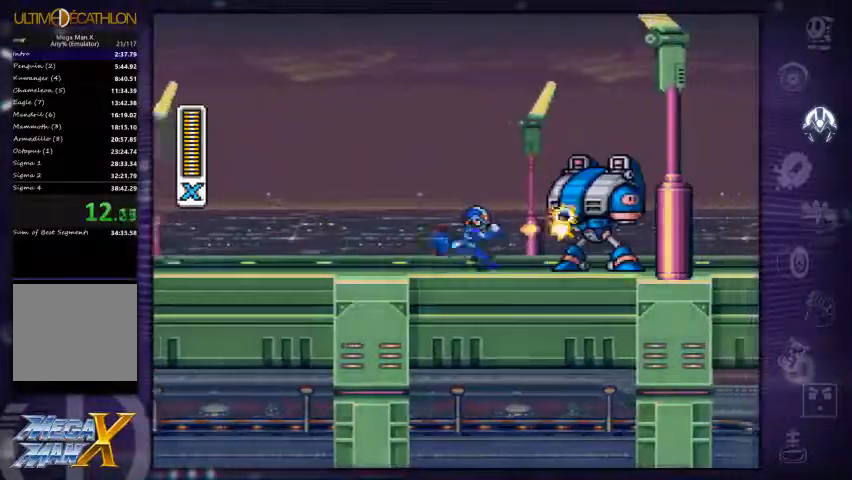
{"buttons": ["X", "DPAD_RIGHT"], "left_stick": "center", "right_stick": "center"}
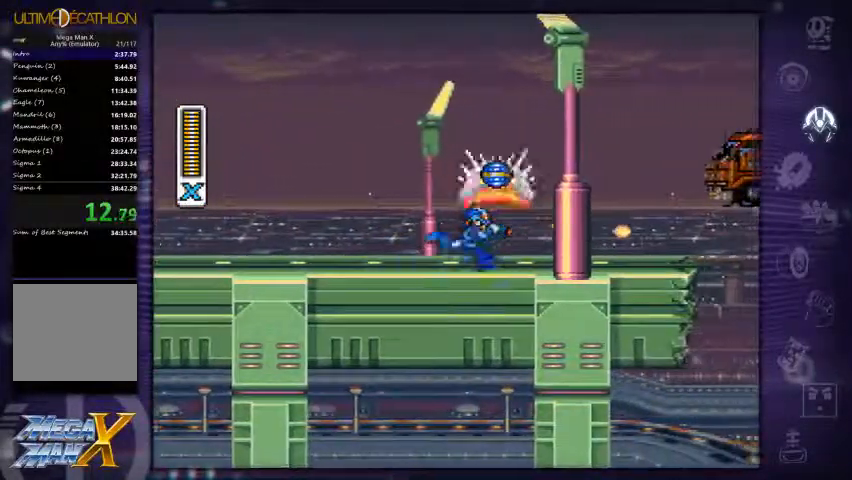
{"buttons": ["X", "DPAD_RIGHT"], "left_stick": "center", "right_stick": "center", "events": []}
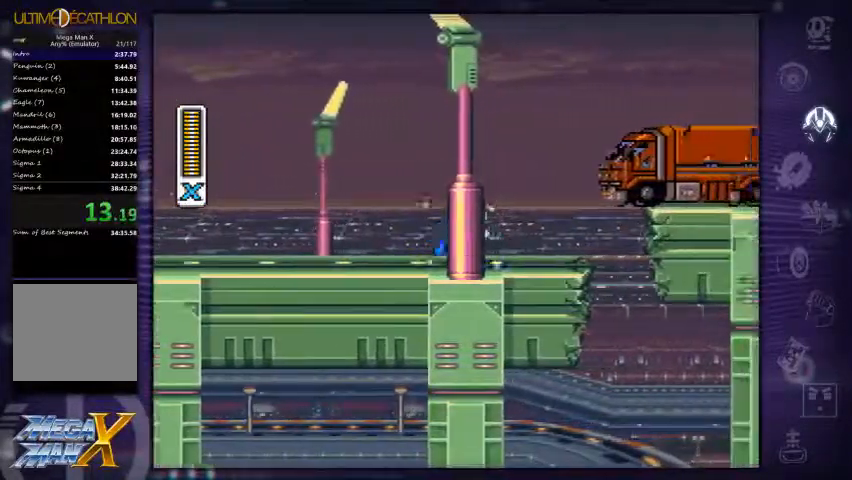
{"buttons": ["A", "X", "DPAD_RIGHT"], "left_stick": "down-left", "right_stick": "center", "events": [[467, "left_stick", "down-left"], [500, "A", "down"]]}
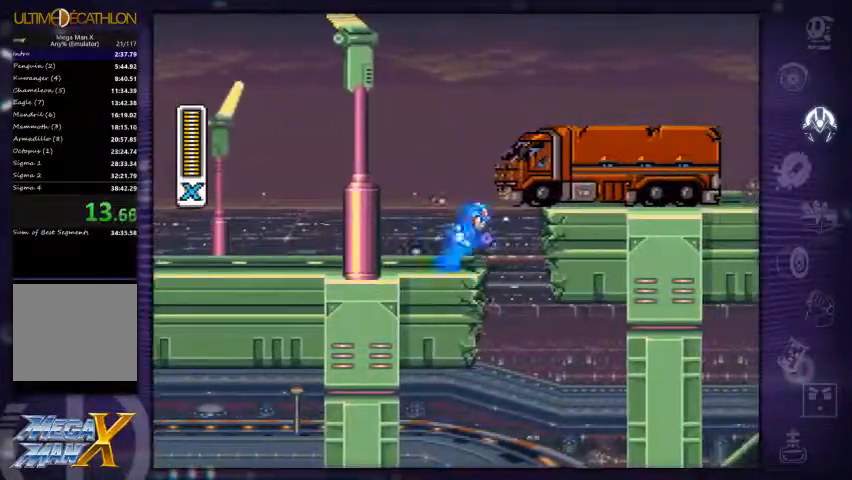
{"buttons": ["X", "DPAD_RIGHT"], "left_stick": "center", "right_stick": "center", "events": [[233, "A", "up"], [233, "left_stick", "center"]]}
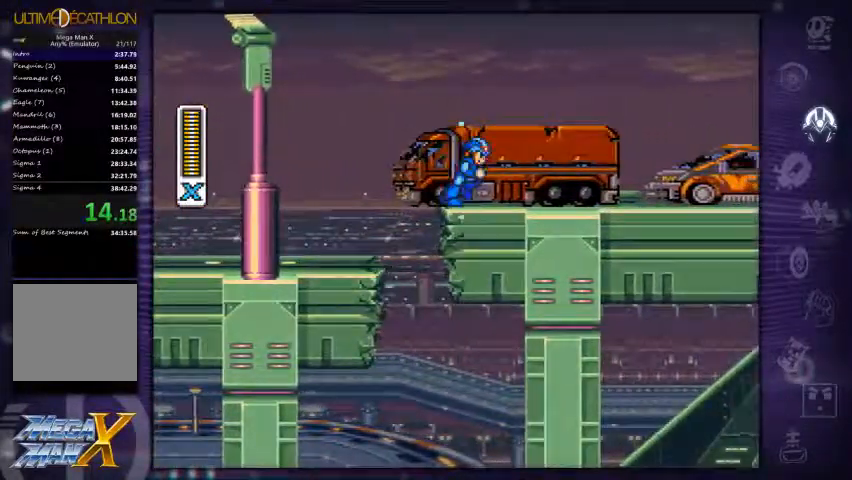
{"buttons": ["X", "DPAD_RIGHT"], "left_stick": "center", "right_stick": "center", "events": []}
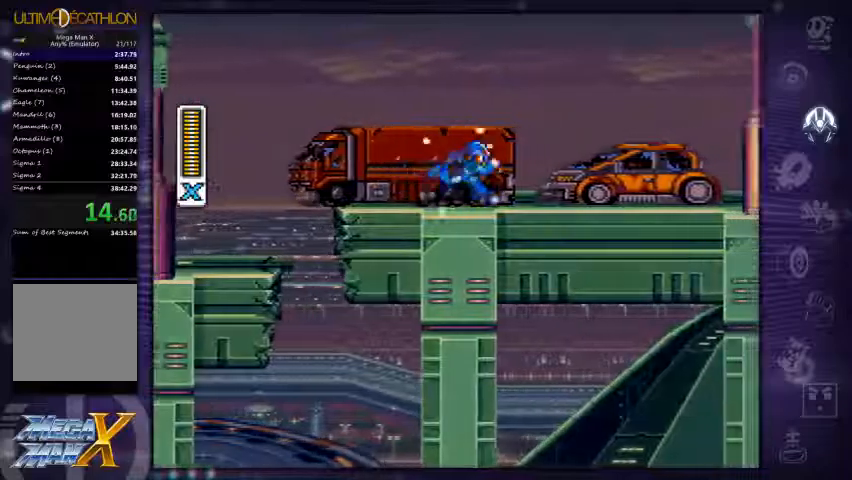
{"buttons": ["X", "DPAD_RIGHT"], "left_stick": "center", "right_stick": "center", "events": []}
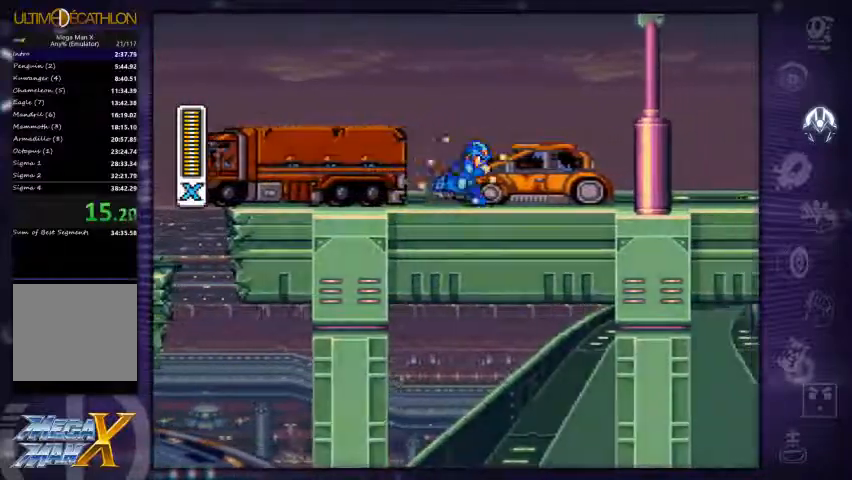
{"buttons": ["X", "DPAD_RIGHT"], "left_stick": "center", "right_stick": "center", "events": []}
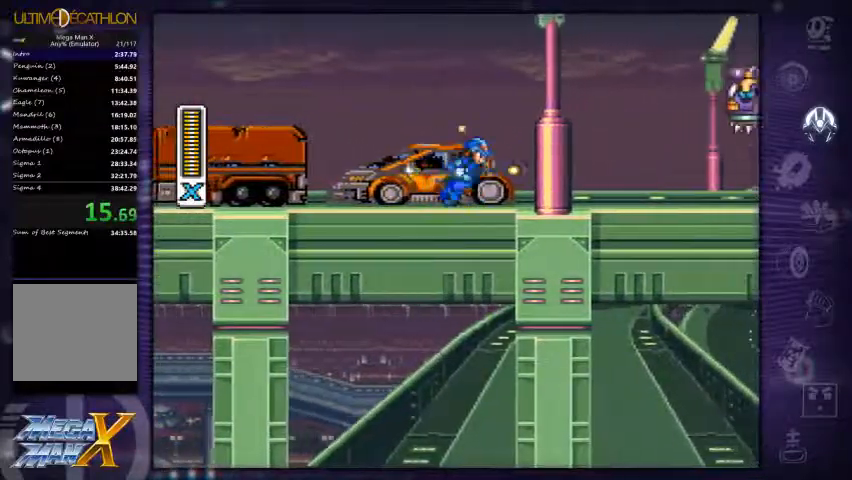
{"buttons": ["X", "DPAD_RIGHT"], "left_stick": "center", "right_stick": "center", "events": [[267, "X", "up"], [334, "X", "down"]]}
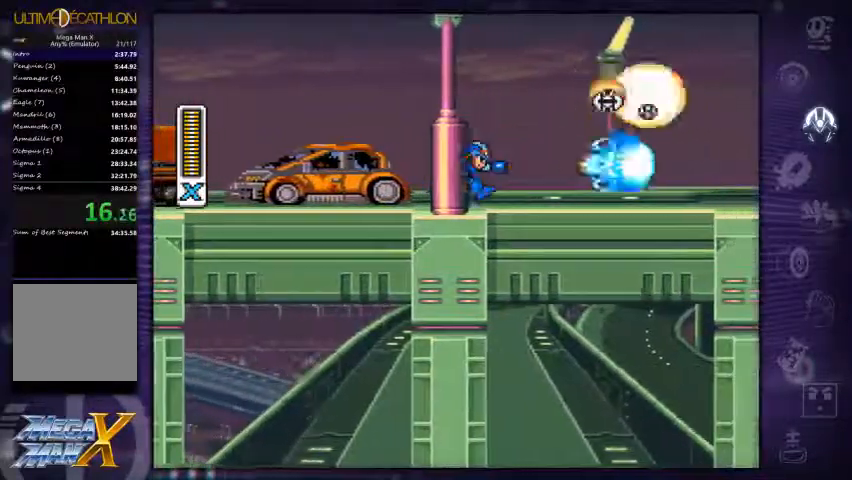
{"buttons": ["X", "DPAD_RIGHT"], "left_stick": "center", "right_stick": "center", "events": []}
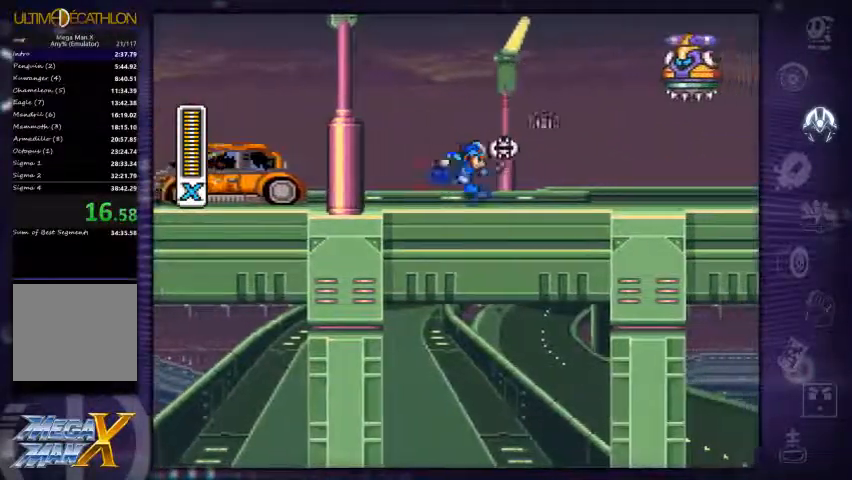
{"buttons": ["X", "DPAD_RIGHT"], "left_stick": "center", "right_stick": "center", "events": []}
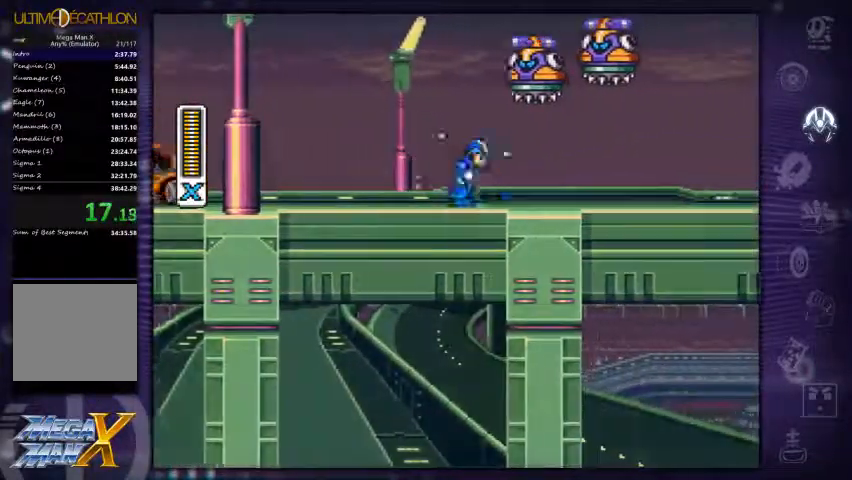
{"buttons": ["X", "DPAD_RIGHT"], "left_stick": "center", "right_stick": "center", "events": []}
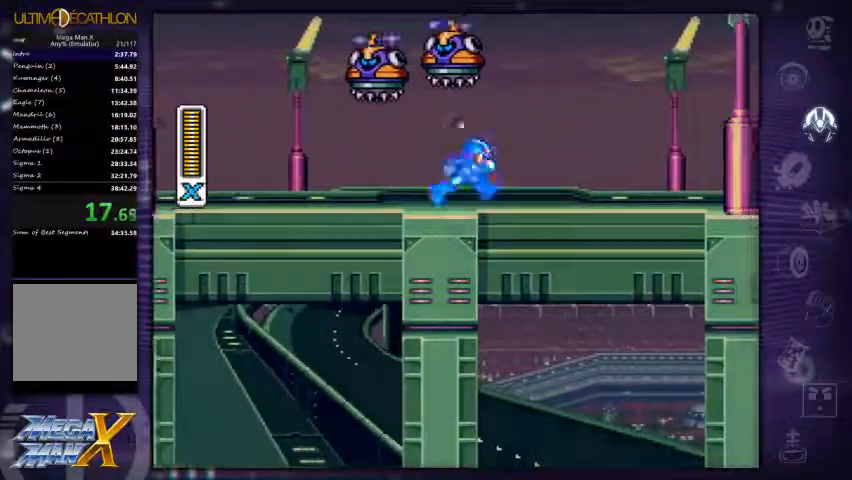
{"buttons": ["X", "DPAD_RIGHT"], "left_stick": "center", "right_stick": "center", "events": []}
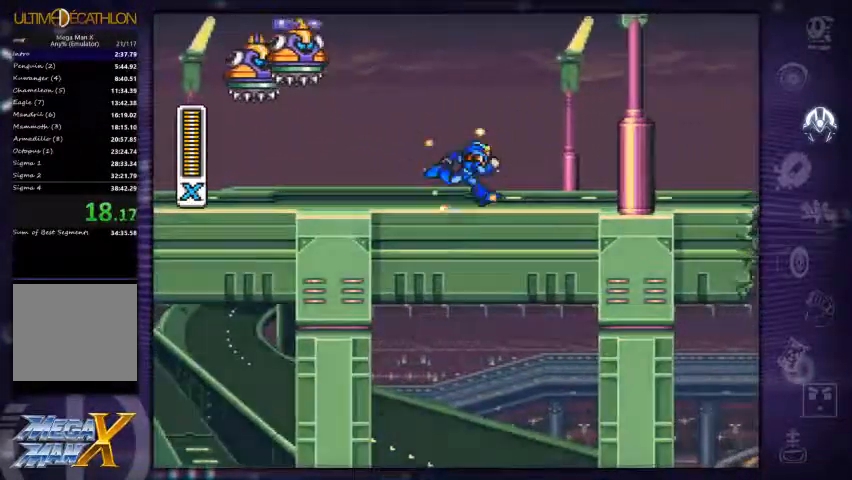
{"buttons": ["X", "DPAD_RIGHT"], "left_stick": "center", "right_stick": "center", "events": []}
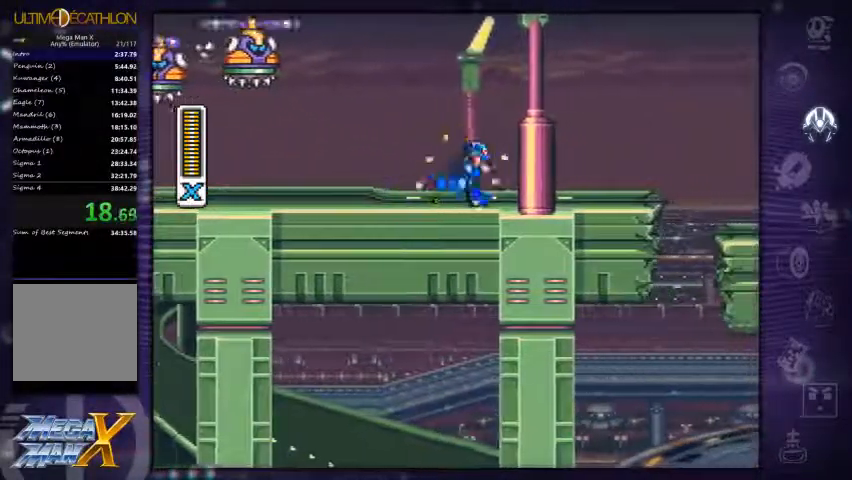
{"buttons": ["X", "DPAD_RIGHT"], "left_stick": "center", "right_stick": "center", "events": []}
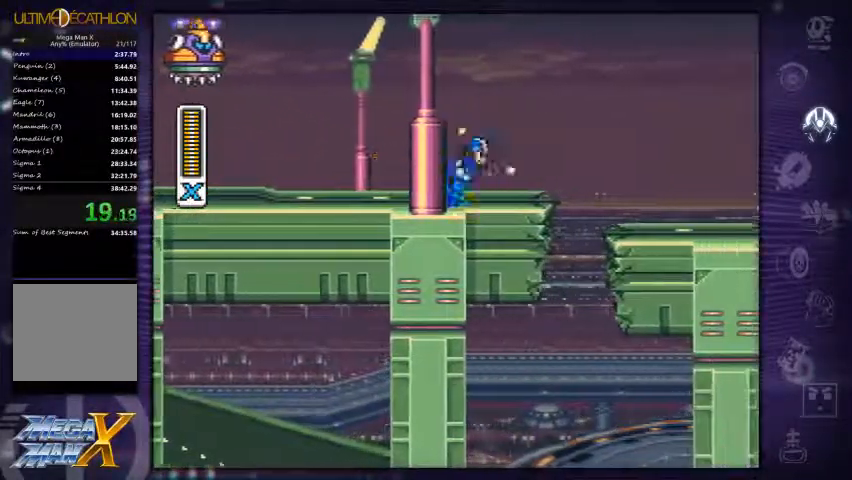
{"buttons": ["X", "DPAD_RIGHT"], "left_stick": "center", "right_stick": "center", "events": [[333, "A", "down"], [500, "A", "up"]]}
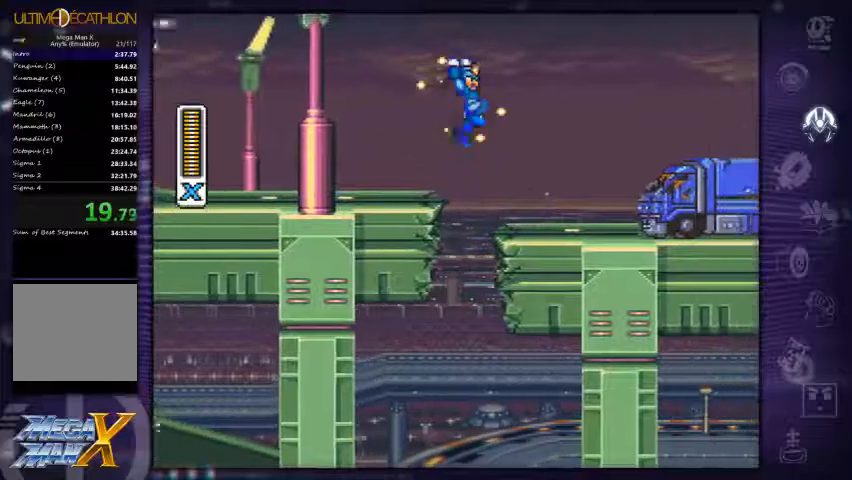
{"buttons": ["X", "DPAD_RIGHT"], "left_stick": "center", "right_stick": "center", "events": [[67, "X", "up"], [100, "X", "down"]]}
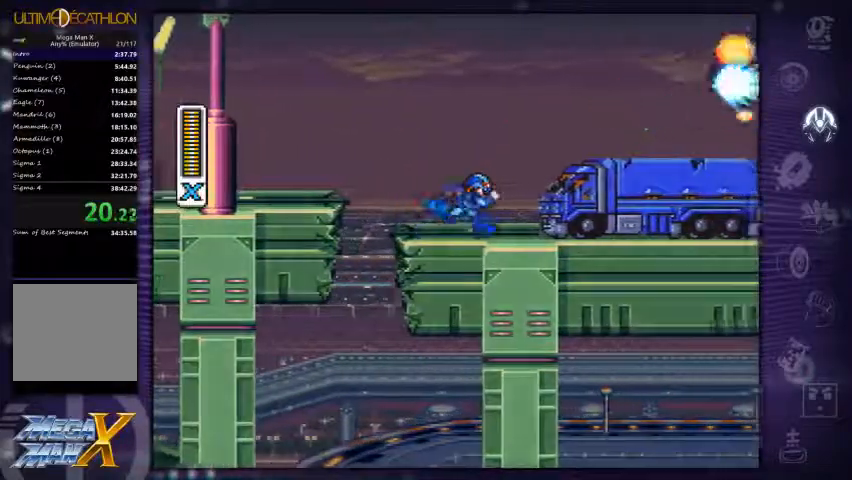
{"buttons": ["X", "DPAD_RIGHT"], "left_stick": "center", "right_stick": "center", "events": []}
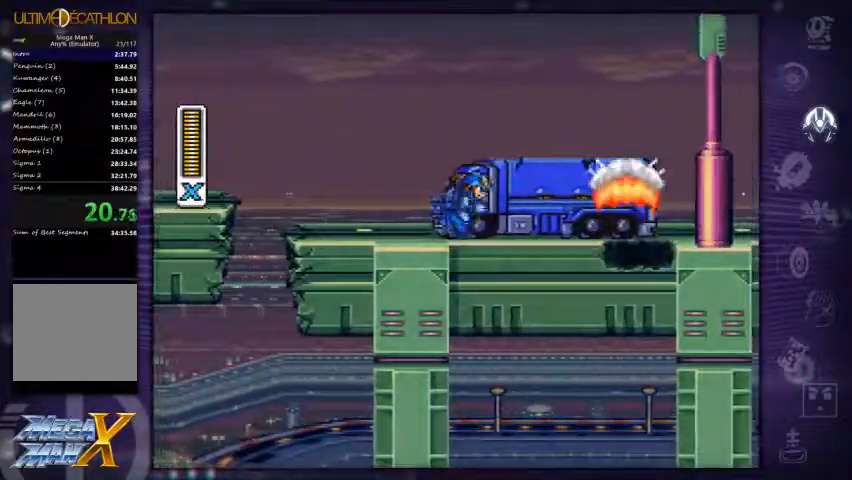
{"buttons": ["X", "DPAD_RIGHT"], "left_stick": "center", "right_stick": "center", "events": [[300, "X", "up"], [400, "X", "down"]]}
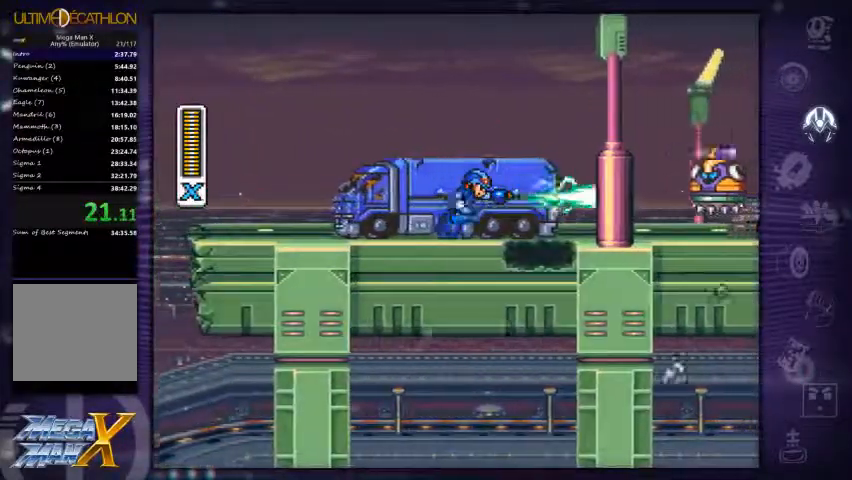
{"buttons": ["X", "DPAD_RIGHT"], "left_stick": "center", "right_stick": "center", "events": [[167, "A", "down"], [300, "A", "up"]]}
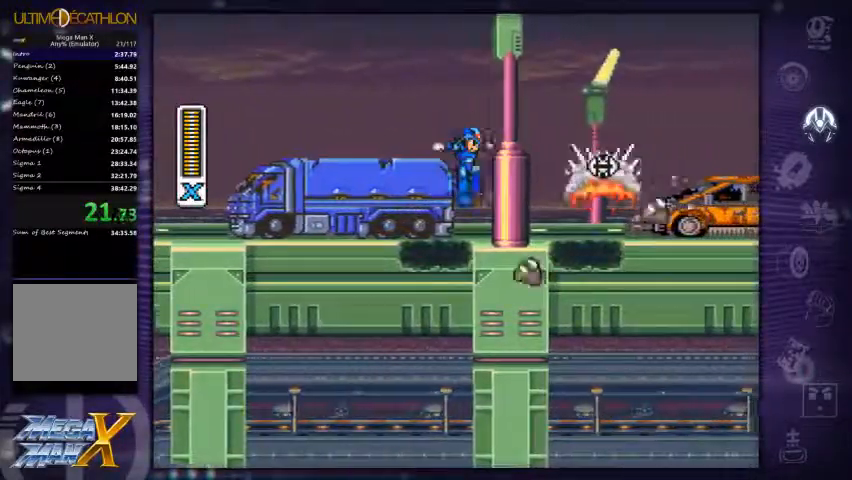
{"buttons": ["X", "DPAD_RIGHT"], "left_stick": "center", "right_stick": "center", "events": [[267, "A", "down"], [500, "A", "up"]]}
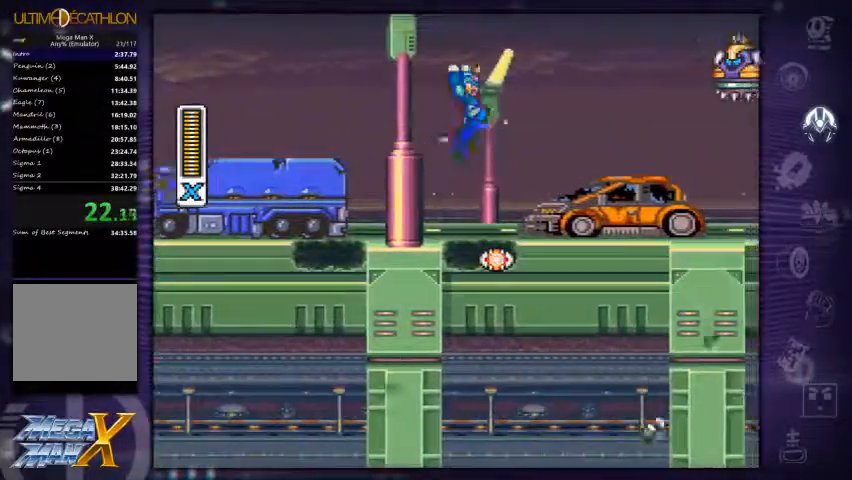
{"buttons": ["X", "DPAD_RIGHT"], "left_stick": "center", "right_stick": "center", "events": [[233, "left_stick", "left"], [500, "left_stick", "center"]]}